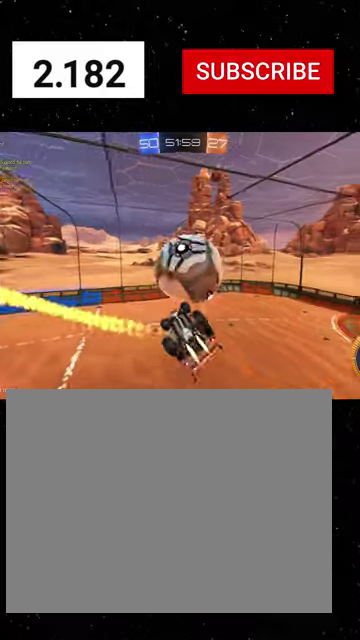
Gameplay with a controller (Xbox layout); each line is a JSON object with the inputs held at the frame after it. "events" lists button and stick changes between this image and that frame as [ms after this image, input, new state], when the widget could be followed in between. This document gives stick clicks only as held states, not as events. Not read: L2.
{"buttons": ["X", "R1", "R2"], "left_stick": "center", "right_stick": "center", "events": [[100, "left_stick", "down"], [333, "left_stick", "down-left"], [400, "left_stick", "left"], [466, "left_stick", "center"]]}
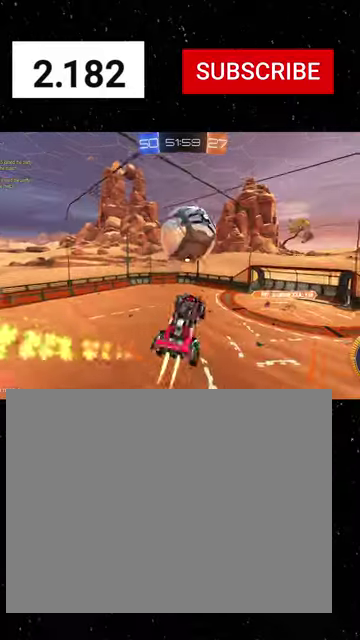
{"buttons": ["X", "Y", "R1", "R2"], "left_stick": "up-left", "right_stick": "center", "events": [[33, "left_stick", "right"], [300, "left_stick", "up-left"], [433, "Y", "down"]]}
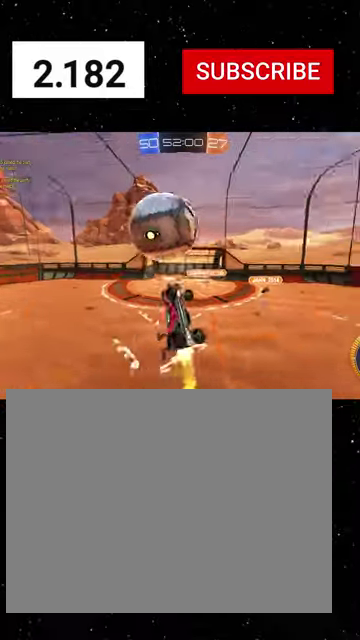
{"buttons": ["X", "R1", "R2"], "left_stick": "down-right", "right_stick": "center", "events": [[66, "left_stick", "center"], [133, "Y", "up"], [133, "left_stick", "right"], [433, "left_stick", "down-right"]]}
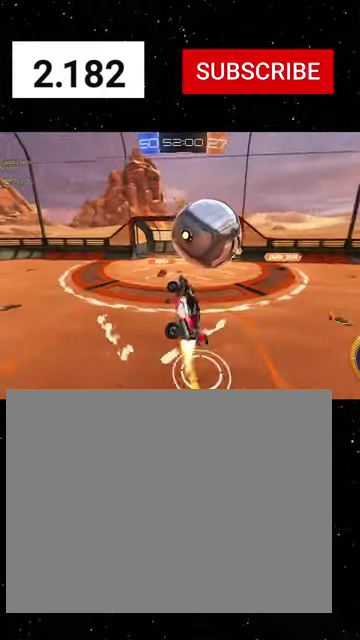
{"buttons": ["R1", "R2"], "left_stick": "left", "right_stick": "center", "events": [[100, "X", "up"], [100, "left_stick", "right"], [200, "left_stick", "up-right"], [333, "left_stick", "up"], [400, "left_stick", "up-left"], [500, "left_stick", "left"]]}
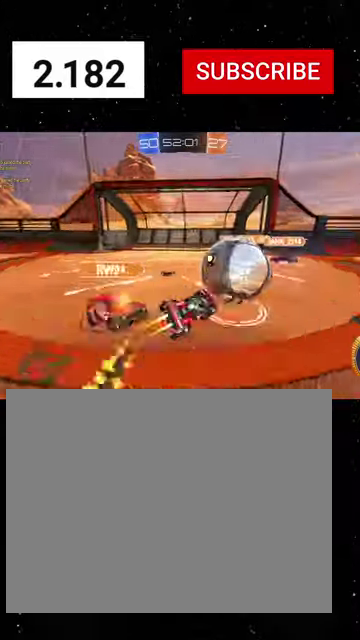
{"buttons": ["R1", "R2"], "left_stick": "right", "right_stick": "center", "events": [[33, "Y", "down"], [66, "left_stick", "center"], [133, "Y", "up"], [166, "left_stick", "right"]]}
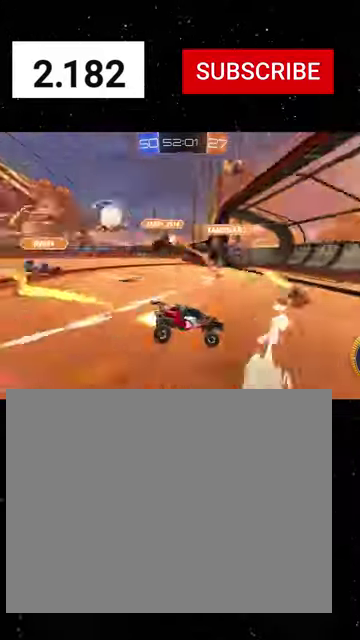
{"buttons": ["R1", "R2"], "left_stick": "left", "right_stick": "center", "events": [[200, "L1", "down"], [200, "R1", "up"], [333, "R1", "down"], [366, "L1", "up"], [433, "left_stick", "left"]]}
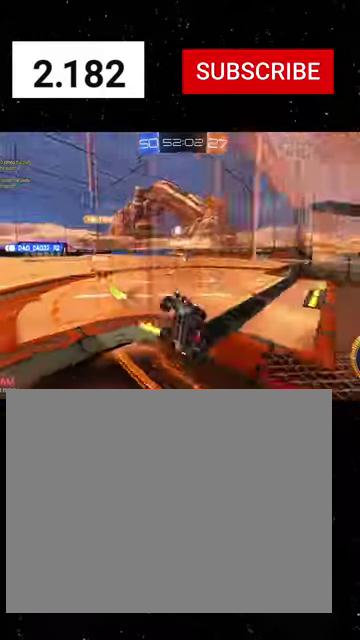
{"buttons": ["R1", "R2"], "left_stick": "right", "right_stick": "center", "events": [[200, "left_stick", "right"], [366, "left_stick", "center"], [500, "left_stick", "right"]]}
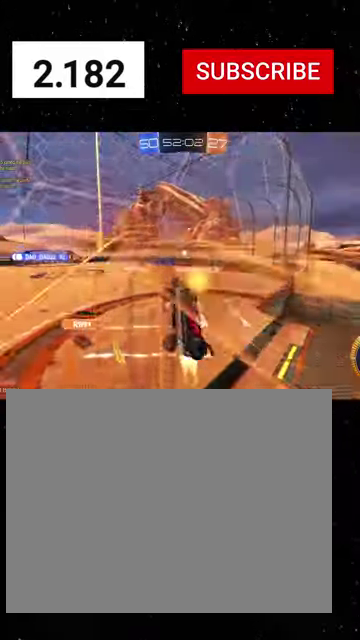
{"buttons": ["R1", "R2"], "left_stick": "center", "right_stick": "center", "events": [[133, "left_stick", "center"], [266, "left_stick", "right"], [433, "left_stick", "center"]]}